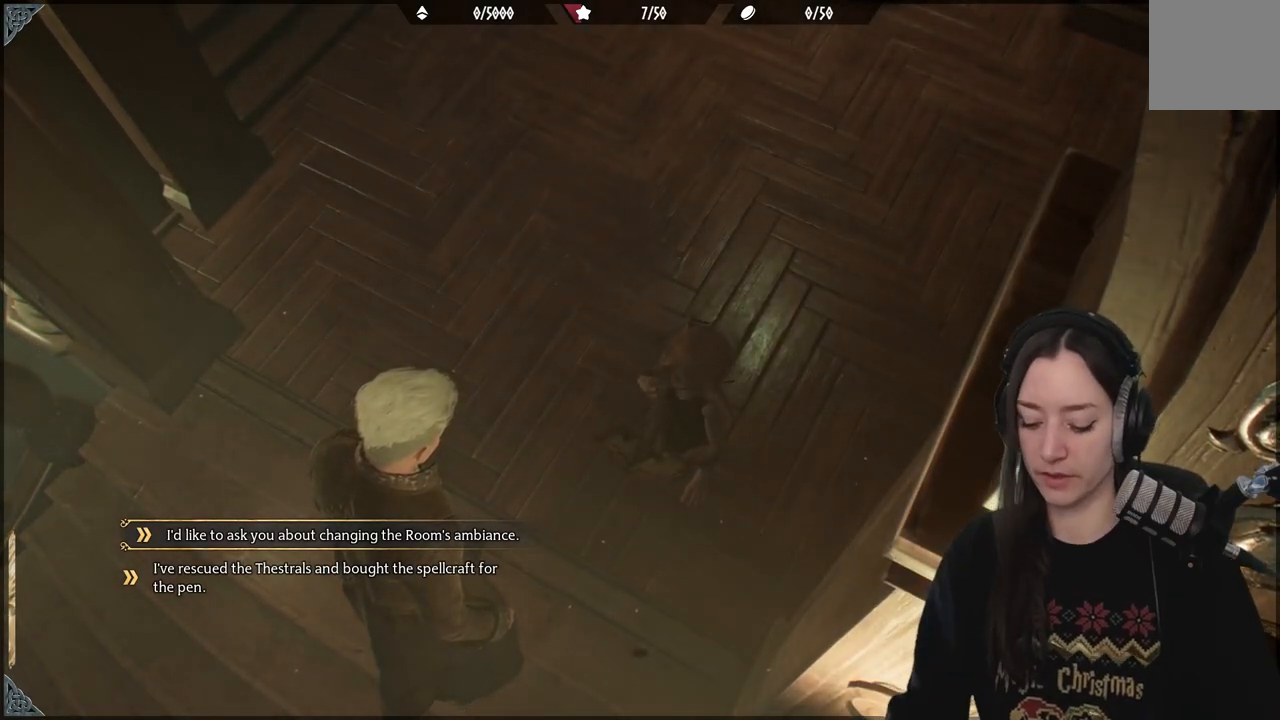
Gameplay with a controller (Xbox layout); each line is a JSON object with the inputs held at the frame after it. "events" lists button and stick changes between this image and that frame as [ms after this image, input, new state], when the widget could be followed in between.
{"buttons": [], "left_stick": "center", "right_stick": "down", "events": [[183, "right_stick", "down"]]}
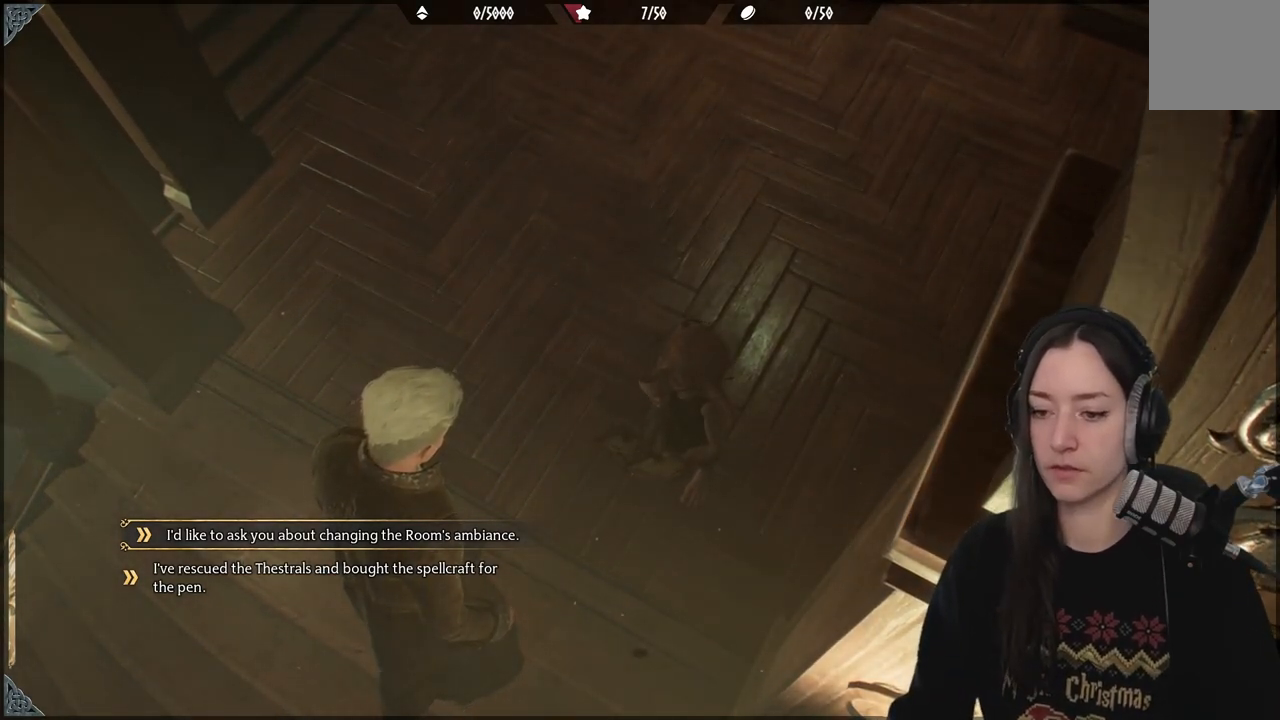
{"buttons": [], "left_stick": "center", "right_stick": "center", "events": [[300, "right_stick", "center"]]}
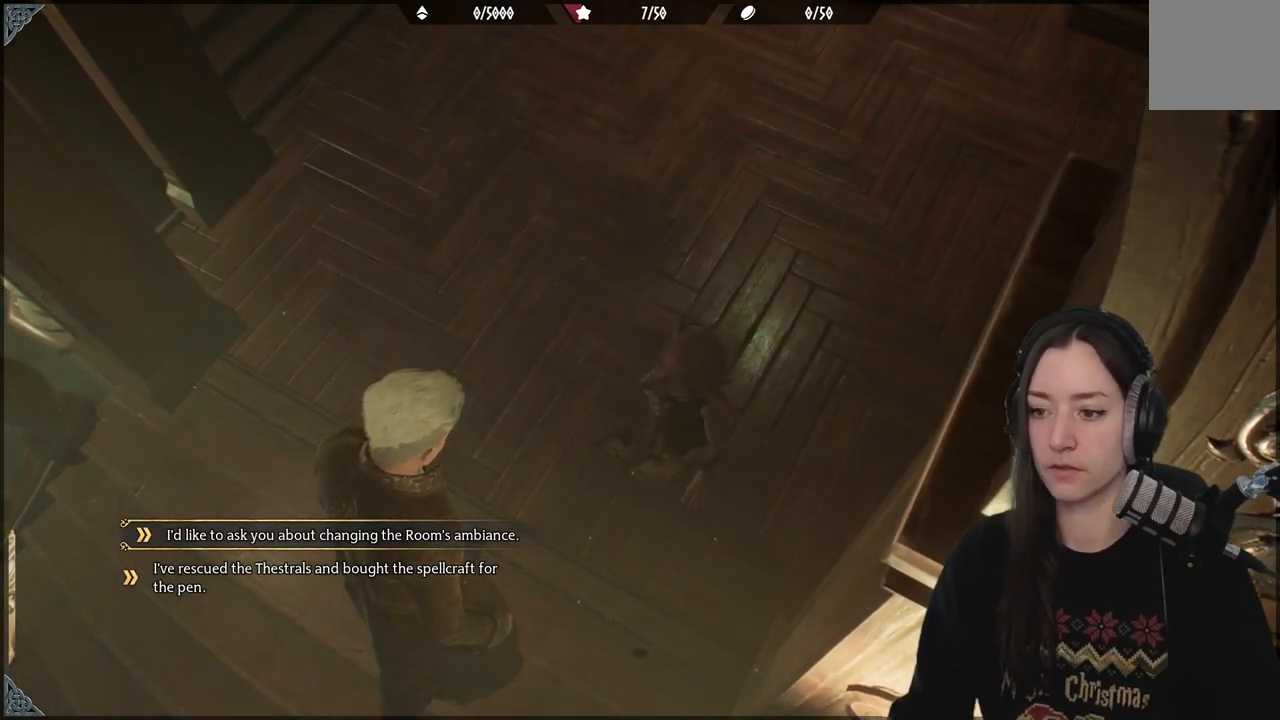
{"buttons": [], "left_stick": "center", "right_stick": "right", "events": [[83, "right_stick", "up-right"], [433, "right_stick", "right"]]}
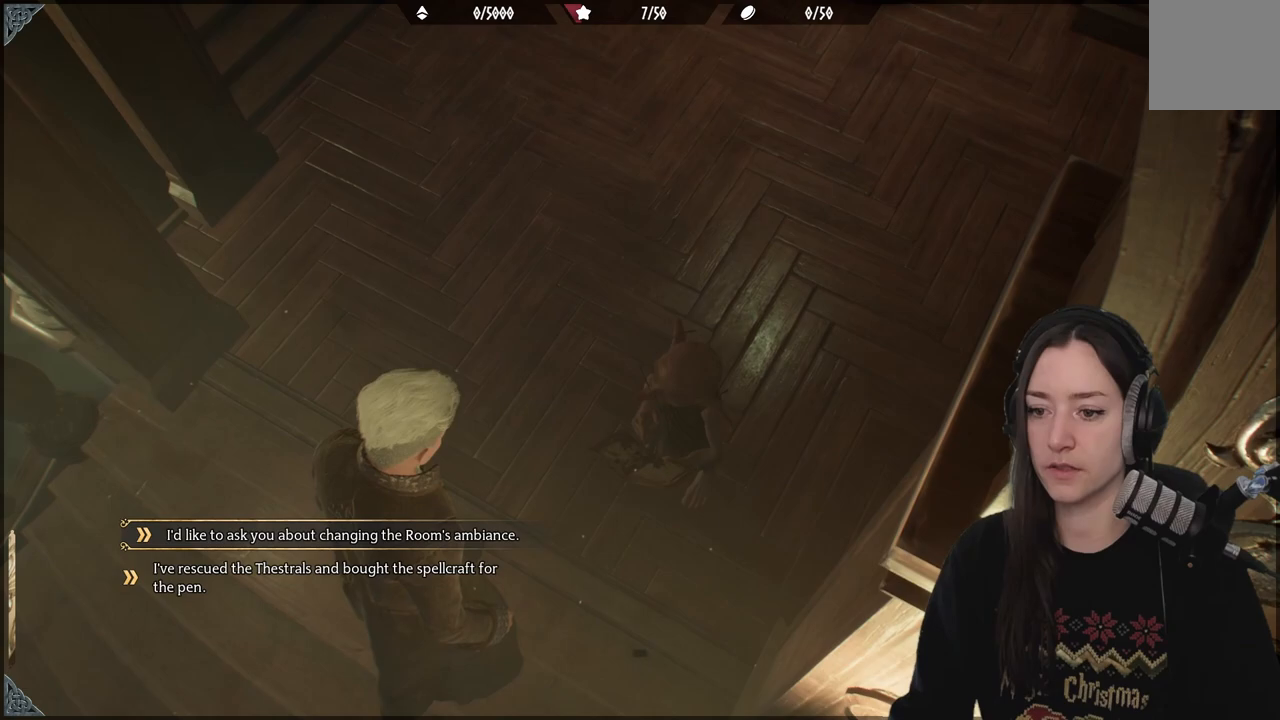
{"buttons": [], "left_stick": "down-right", "right_stick": "right", "events": [[150, "left_stick", "right"], [450, "left_stick", "down-right"]]}
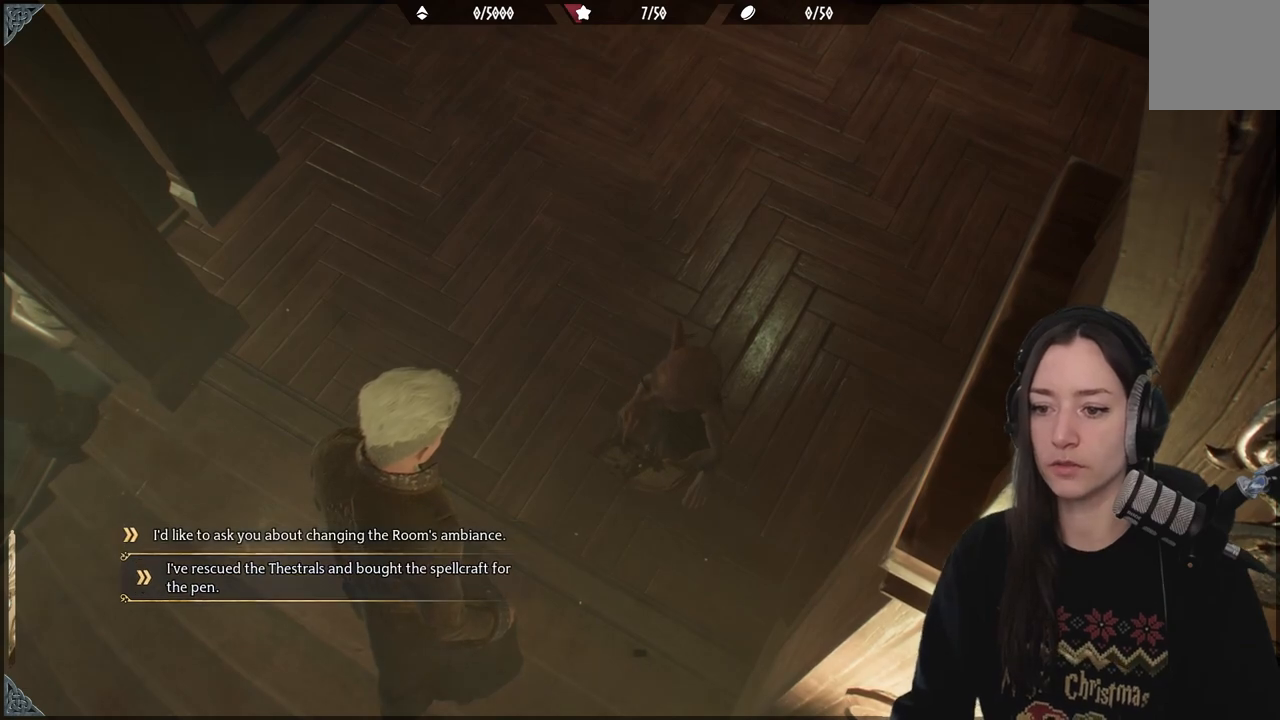
{"buttons": [], "left_stick": "center", "right_stick": "center", "events": [[17, "left_stick", "down"], [67, "right_stick", "up-right"], [367, "right_stick", "right"], [417, "left_stick", "center"], [467, "right_stick", "center"]]}
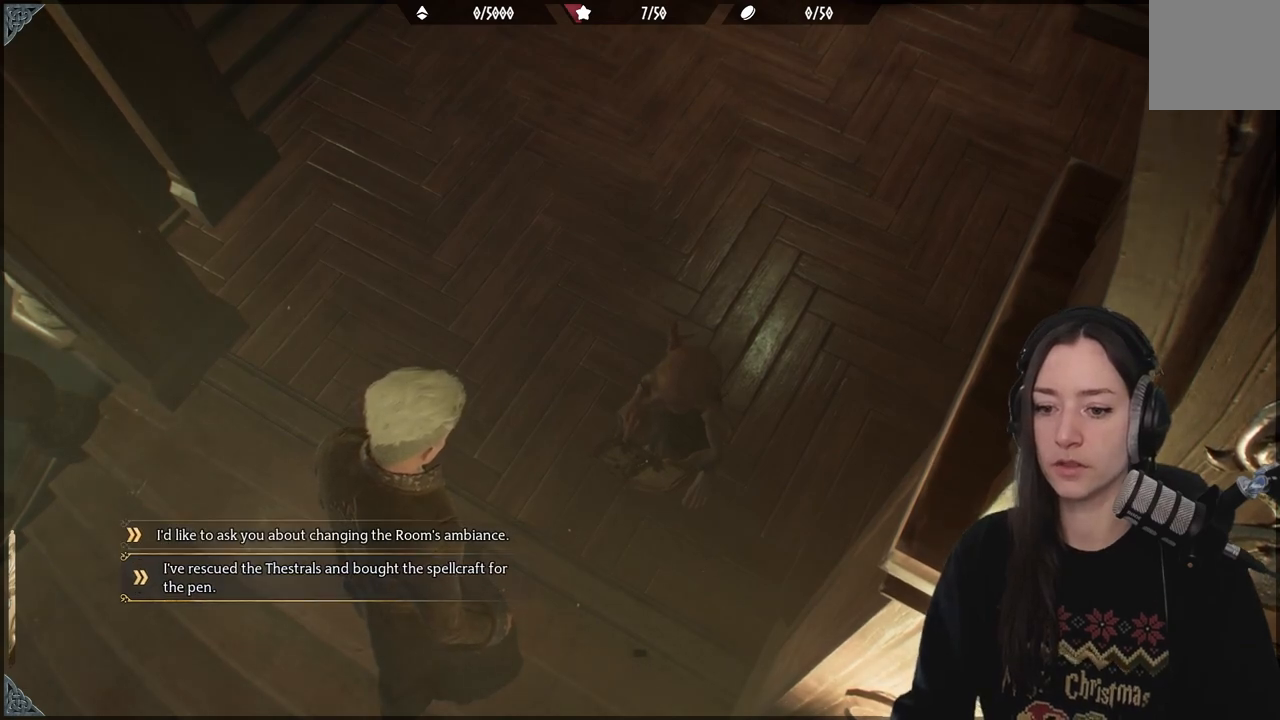
{"buttons": [], "left_stick": "down", "right_stick": "center", "events": [[33, "left_stick", "up"], [283, "left_stick", "center"], [350, "left_stick", "down"]]}
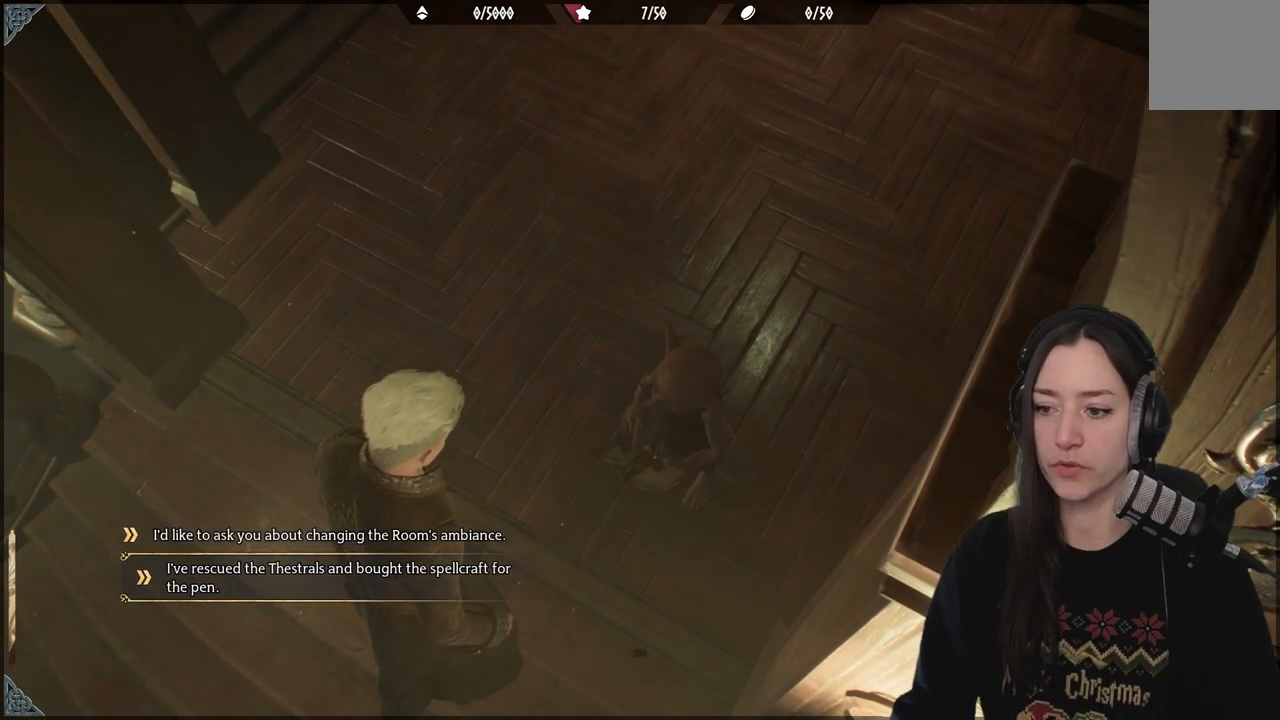
{"buttons": [], "left_stick": "right", "right_stick": "center", "events": [[67, "left_stick", "center"], [183, "left_stick", "up"], [467, "left_stick", "right"]]}
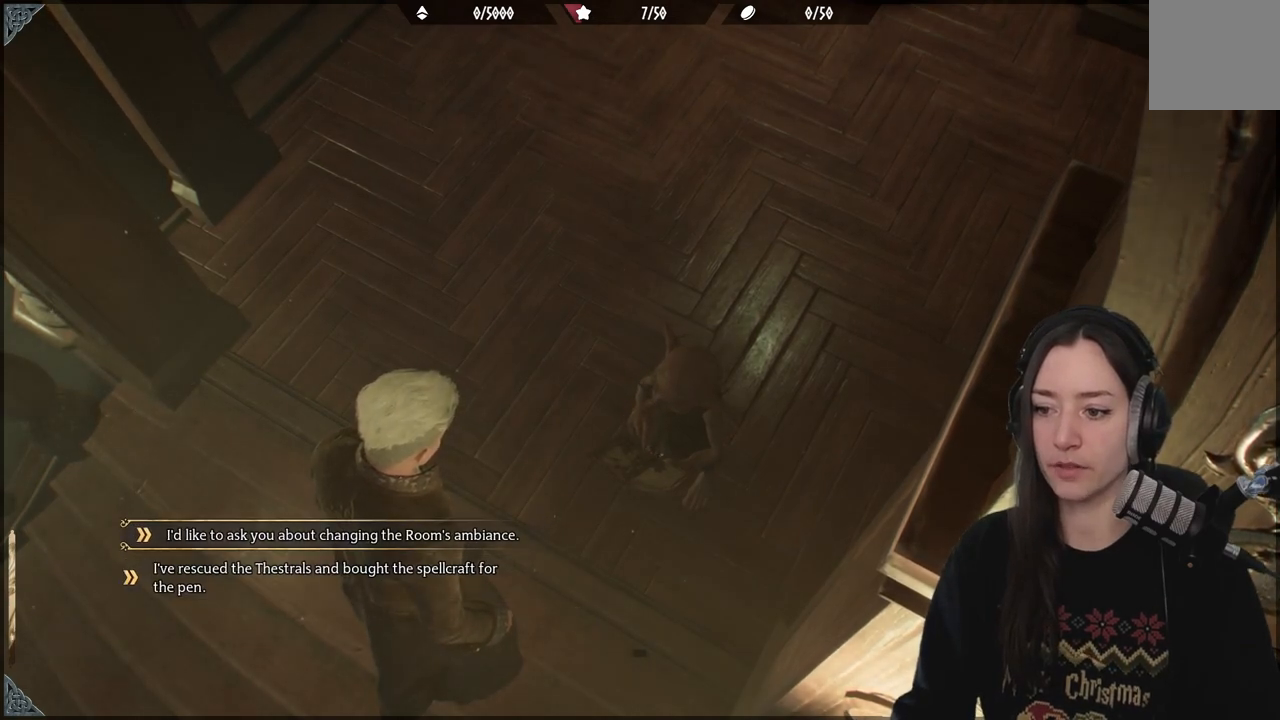
{"buttons": [], "left_stick": "center", "right_stick": "center", "events": [[17, "left_stick", "center"]]}
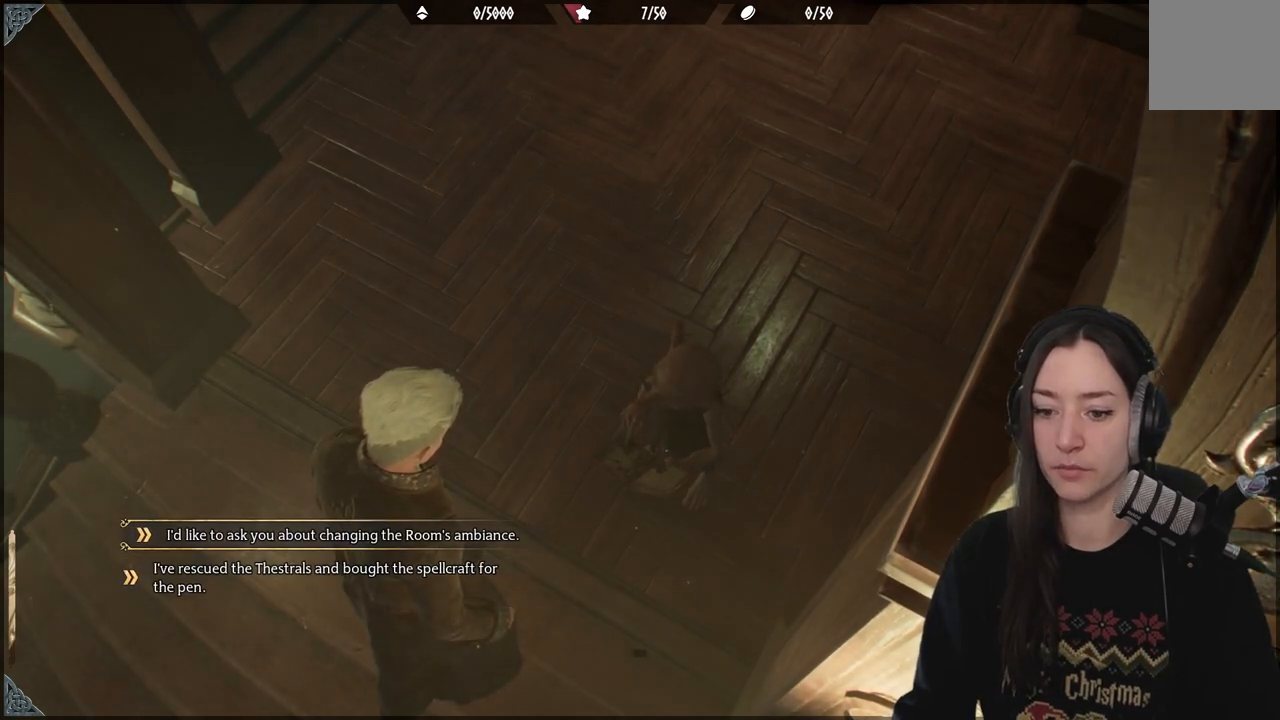
{"buttons": [], "left_stick": "center", "right_stick": "center", "events": []}
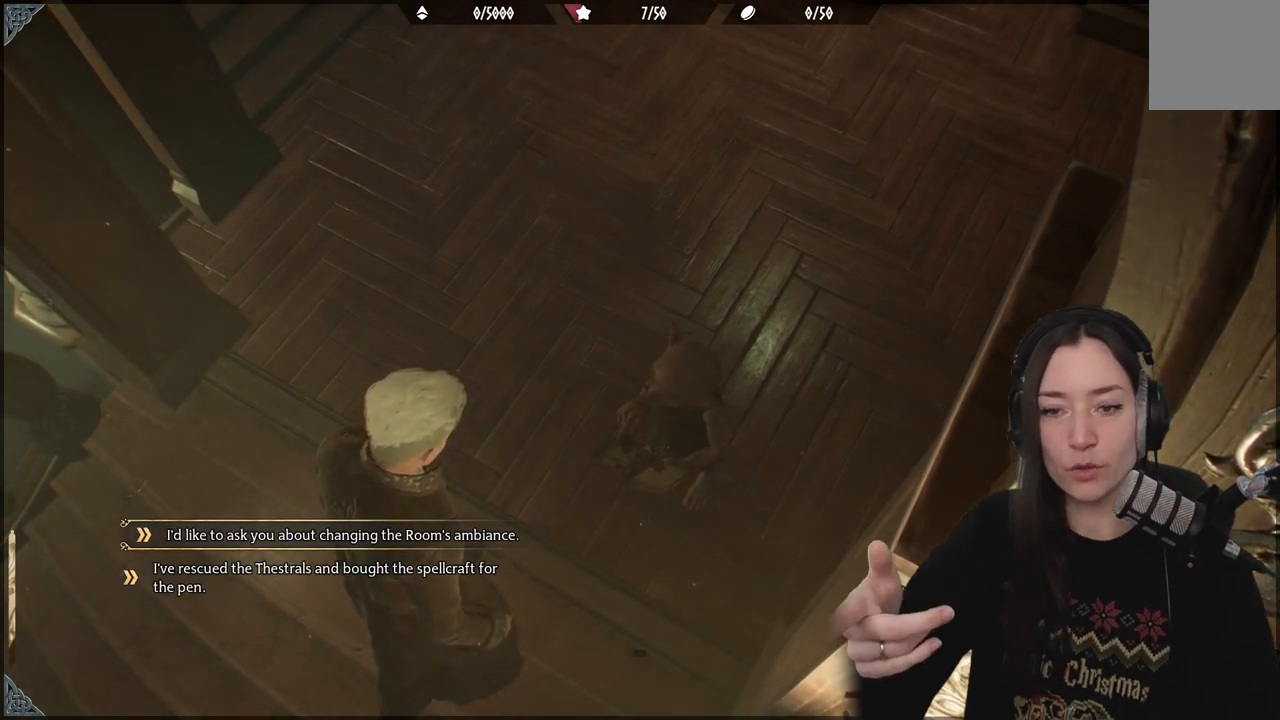
{"buttons": [], "left_stick": "center", "right_stick": "center", "events": []}
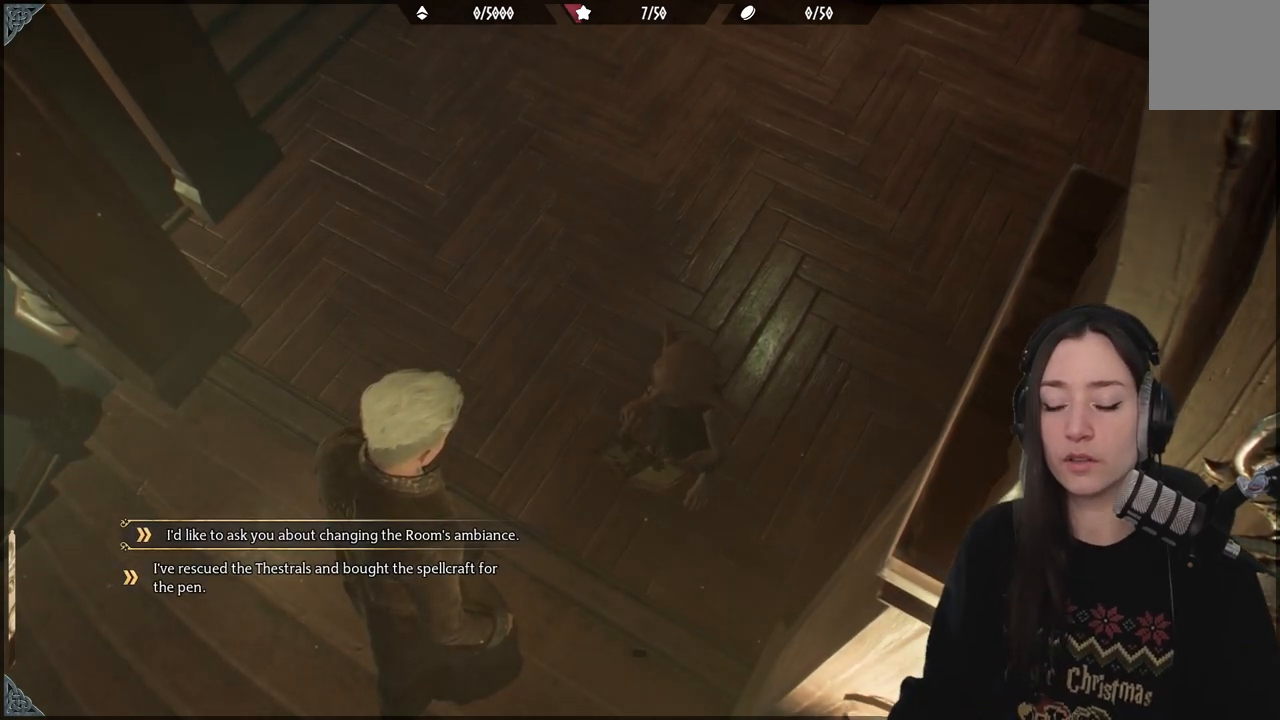
{"buttons": [], "left_stick": "center", "right_stick": "center", "events": [[350, "left_stick", "right"], [400, "left_stick", "center"]]}
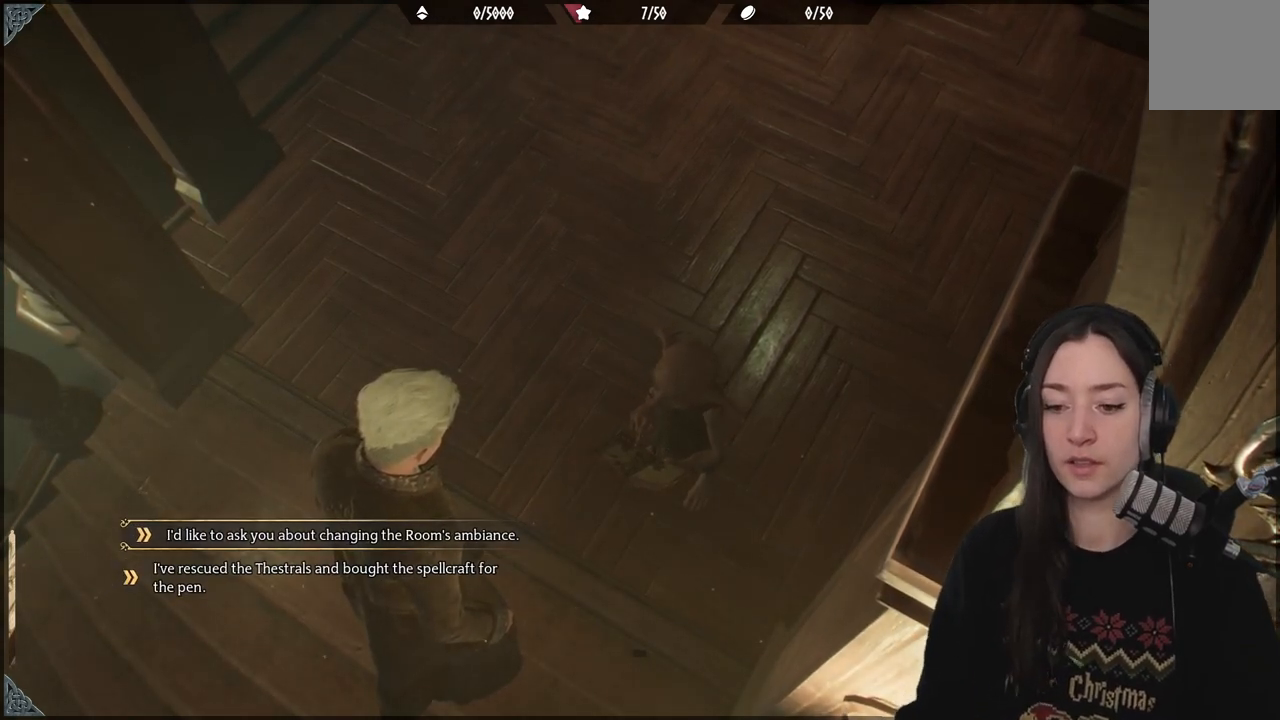
{"buttons": [], "left_stick": "center", "right_stick": "center", "events": []}
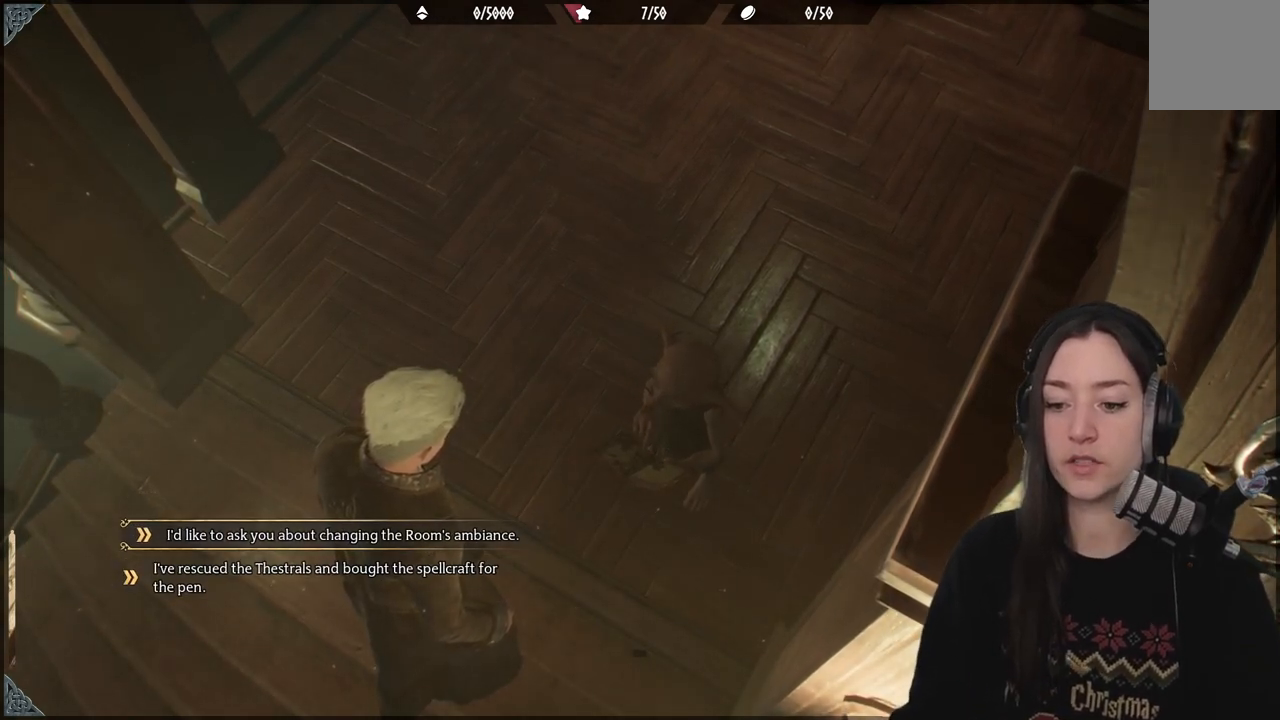
{"buttons": [], "left_stick": "center", "right_stick": "center", "events": []}
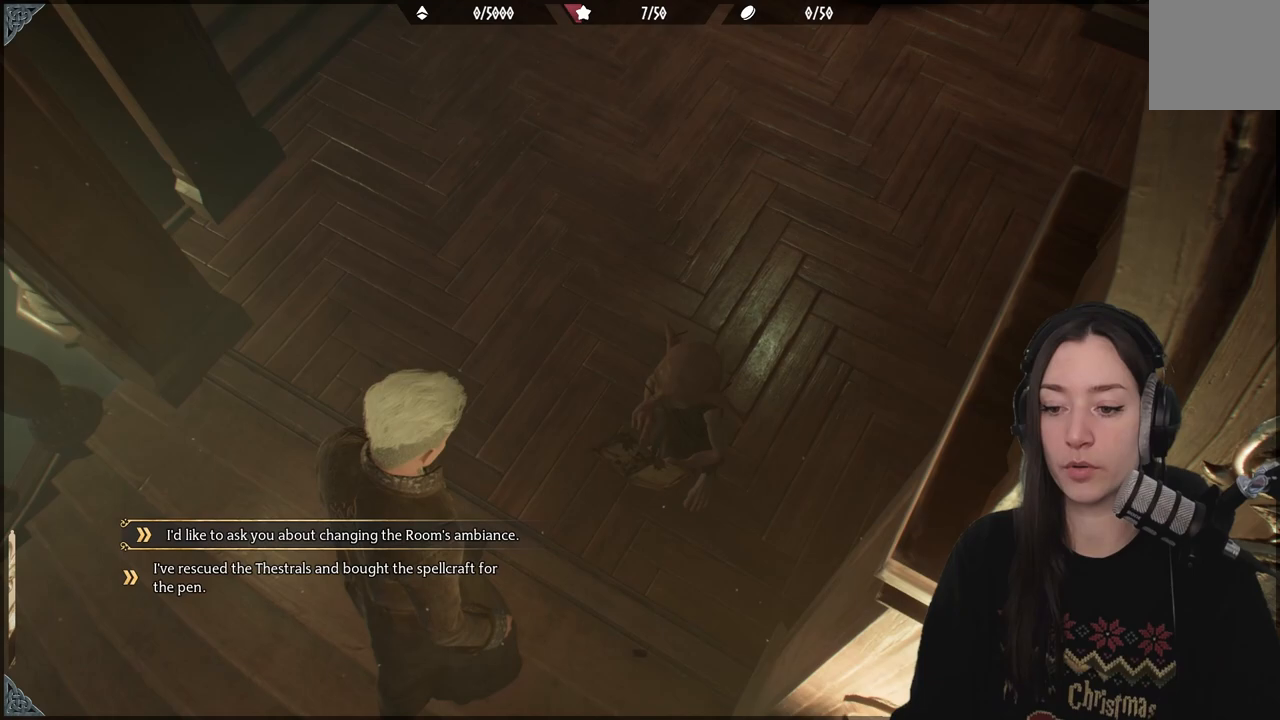
{"buttons": [], "left_stick": "center", "right_stick": "center", "events": []}
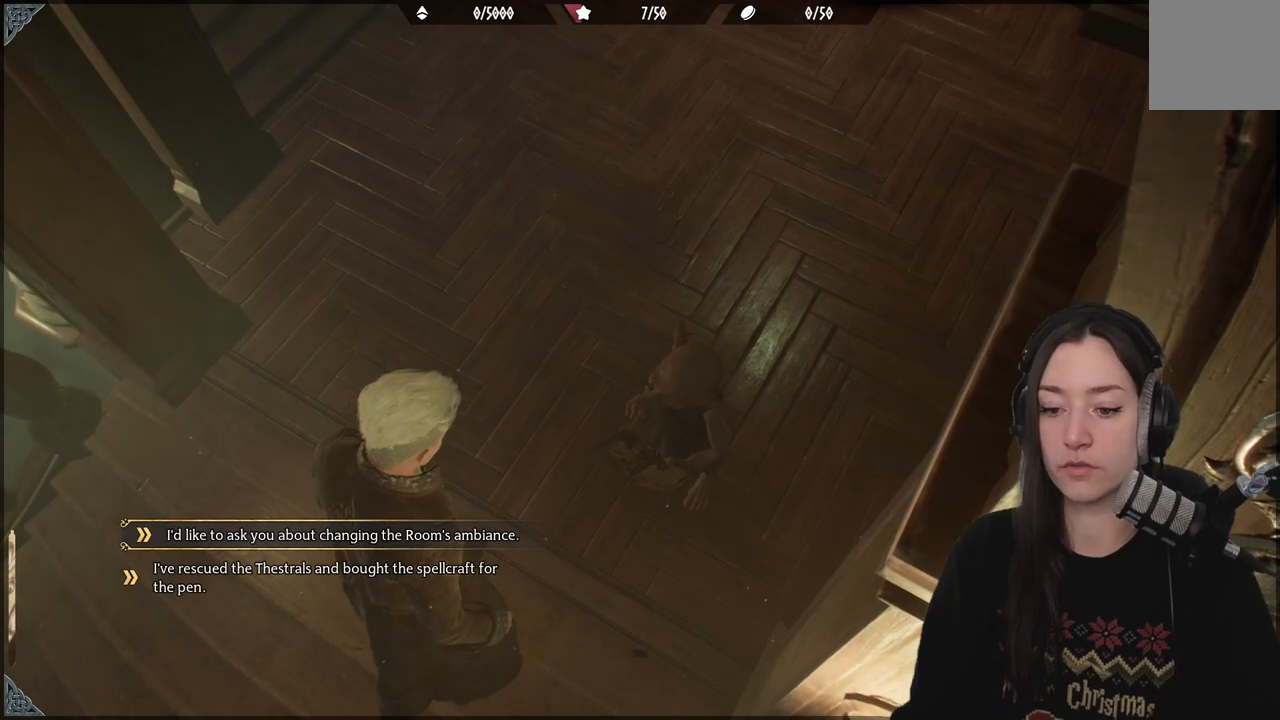
{"buttons": [], "left_stick": "center", "right_stick": "center", "events": [[83, "DPAD_DOWN", "down"], [200, "DPAD_DOWN", "up"]]}
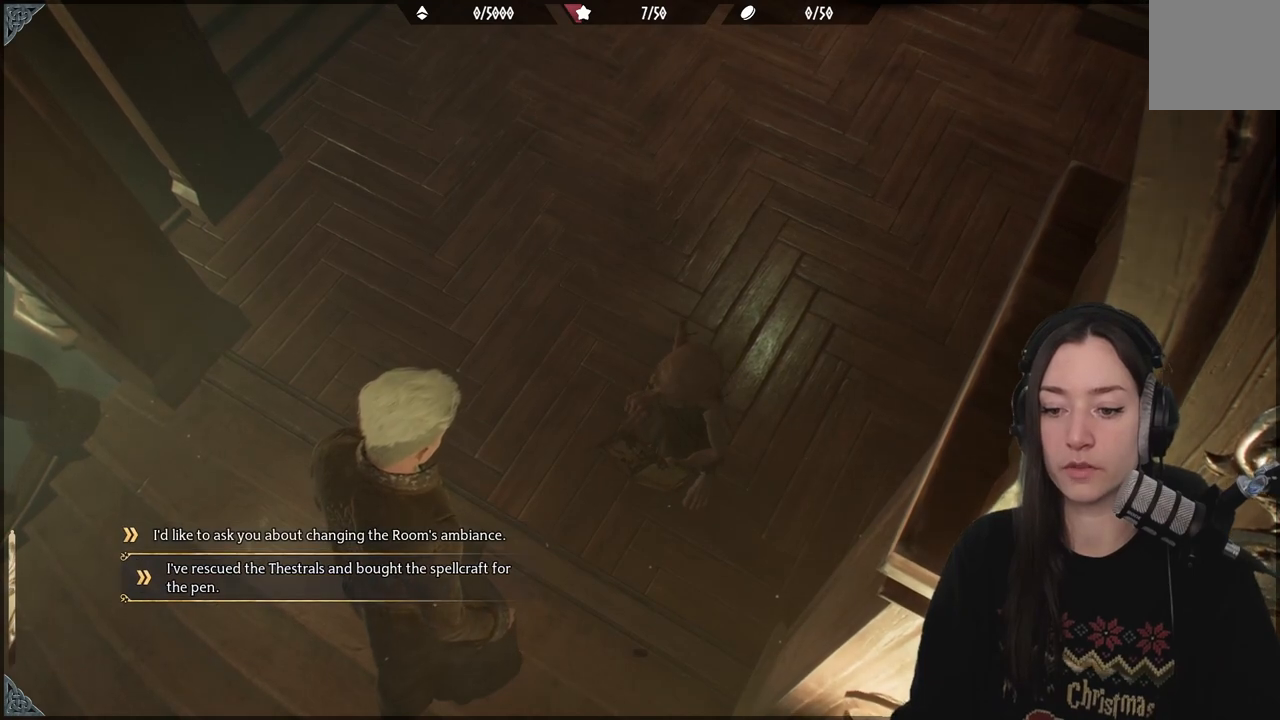
{"buttons": [], "left_stick": "center", "right_stick": "center", "events": [[317, "A", "down"], [467, "A", "up"]]}